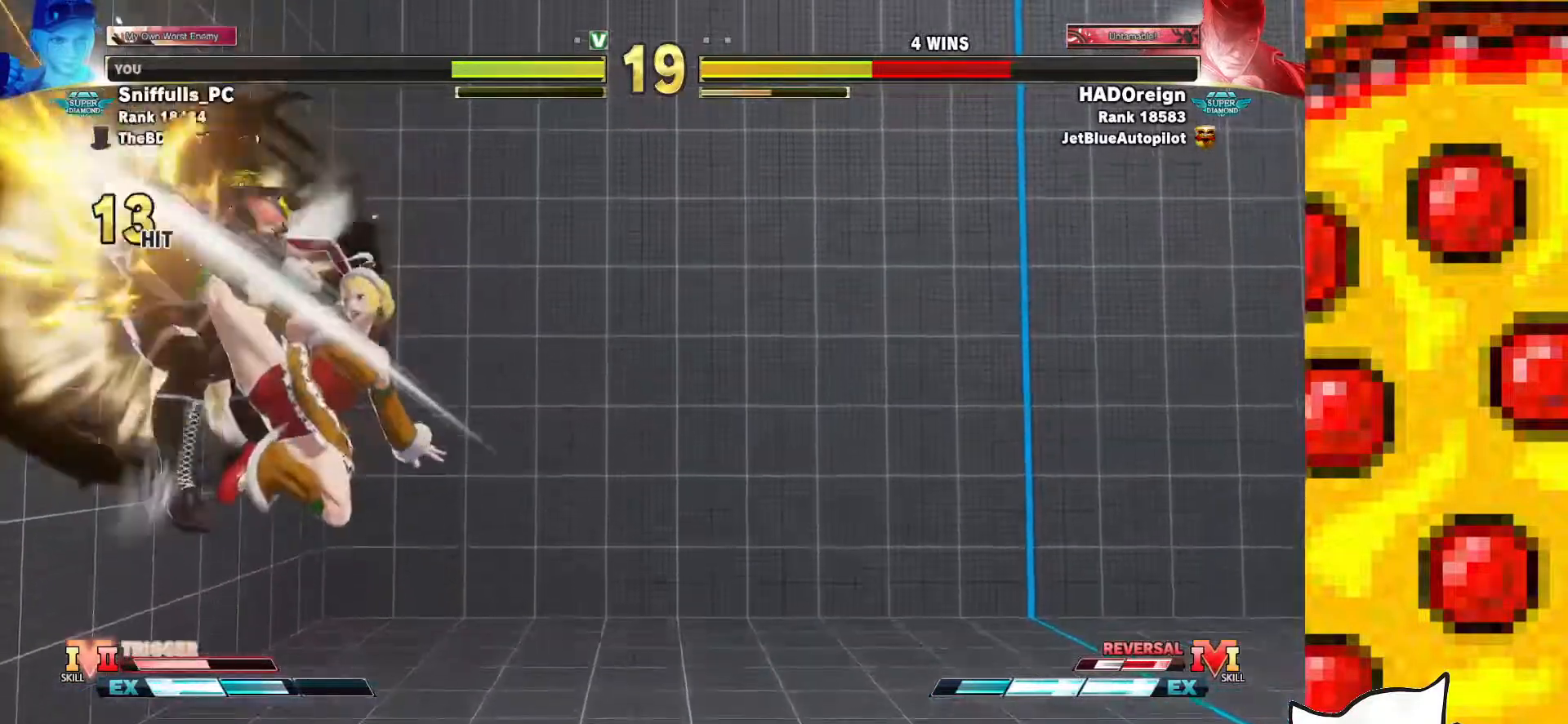
Gameplay with a controller (arcade stick); each line is a JSON object with the inputs held at the frame after it. "events" lists button and stick changes between this image and that frame as [ms after this image, input, new state], when the widget could be followed in between. Not read: L3 R3.
{"buttons": ["DPAD_LEFT"], "events": [[467, "DPAD_LEFT", "down"]]}
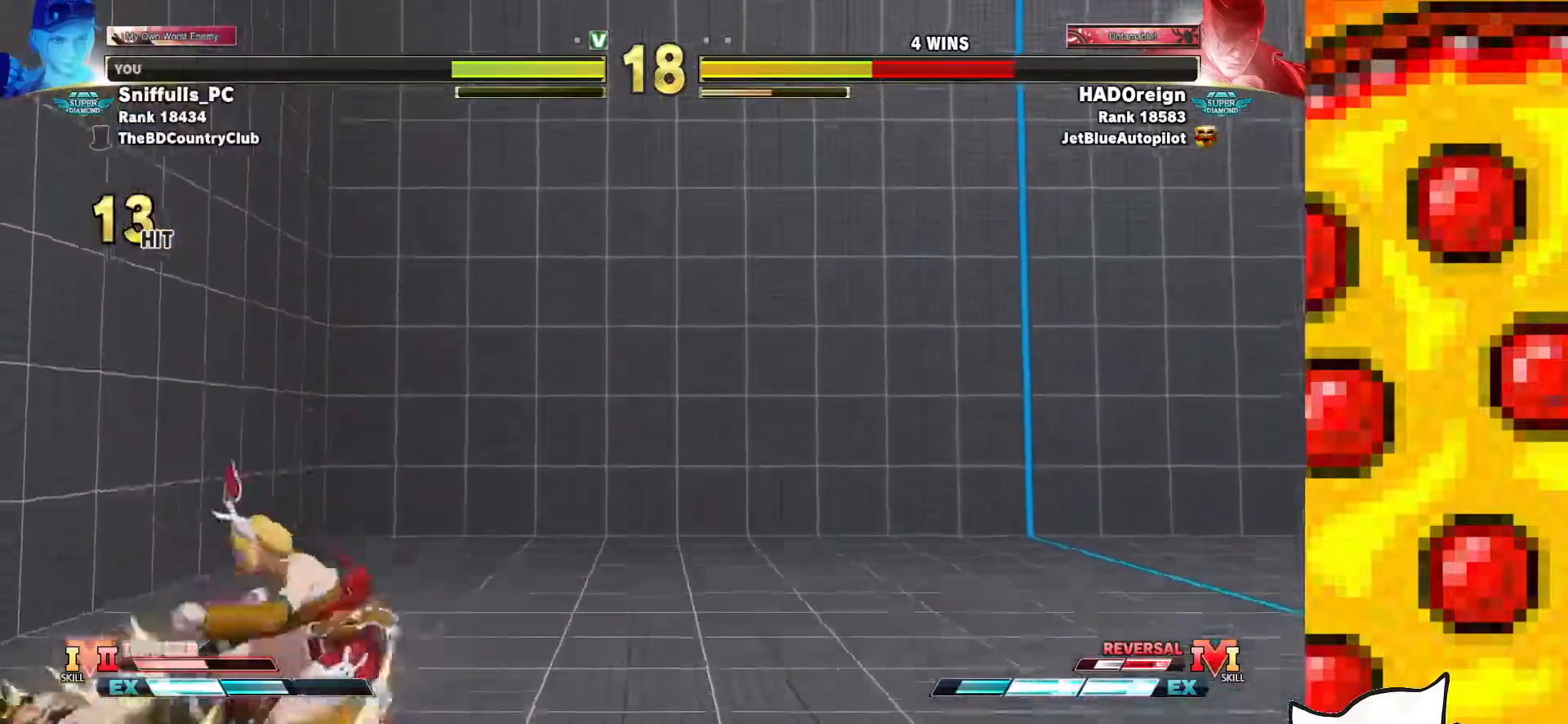
{"buttons": ["DPAD_LEFT"], "events": []}
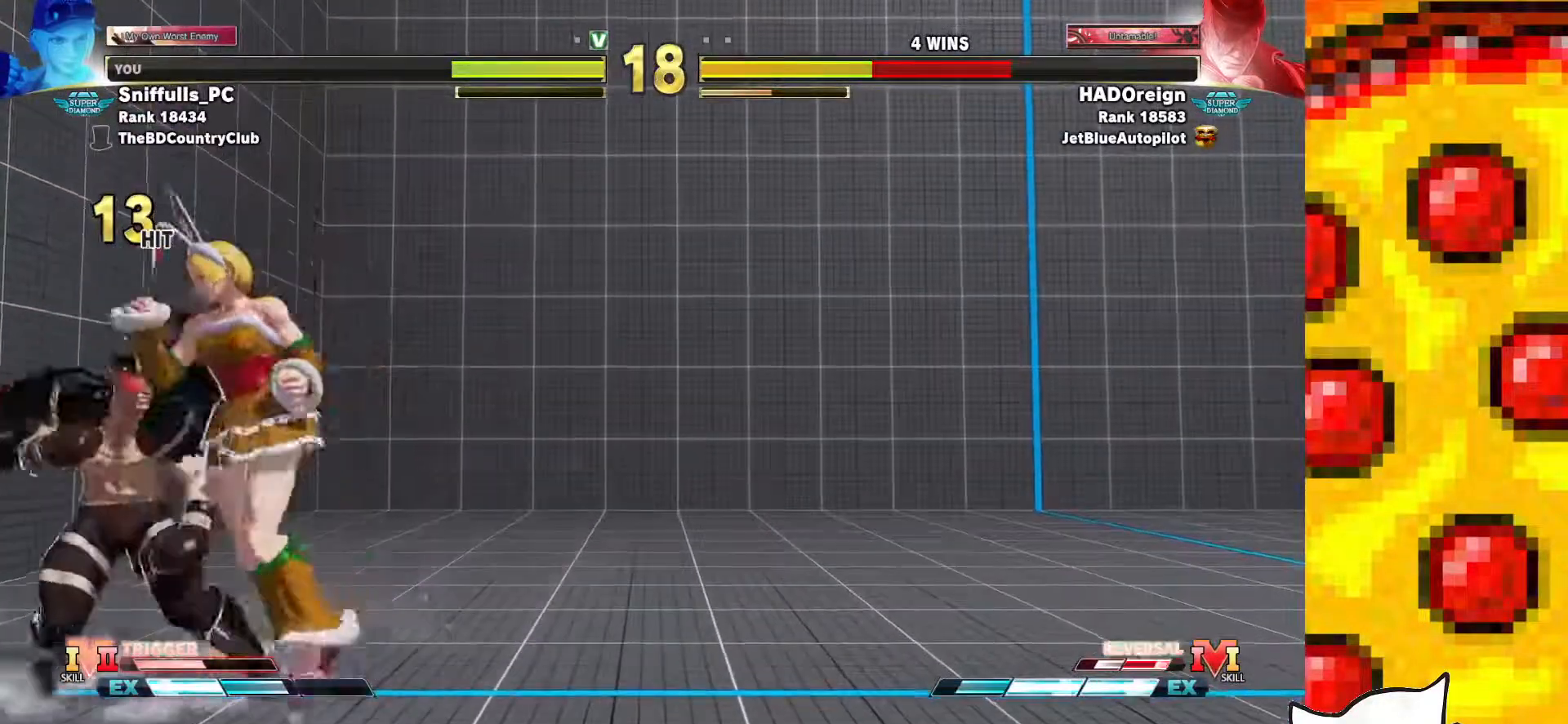
{"buttons": ["DPAD_RIGHT"], "events": [[33, "CROSS", "down"], [67, "DPAD_LEFT", "up"], [100, "DPAD_RIGHT", "down"], [167, "CROSS", "up"]]}
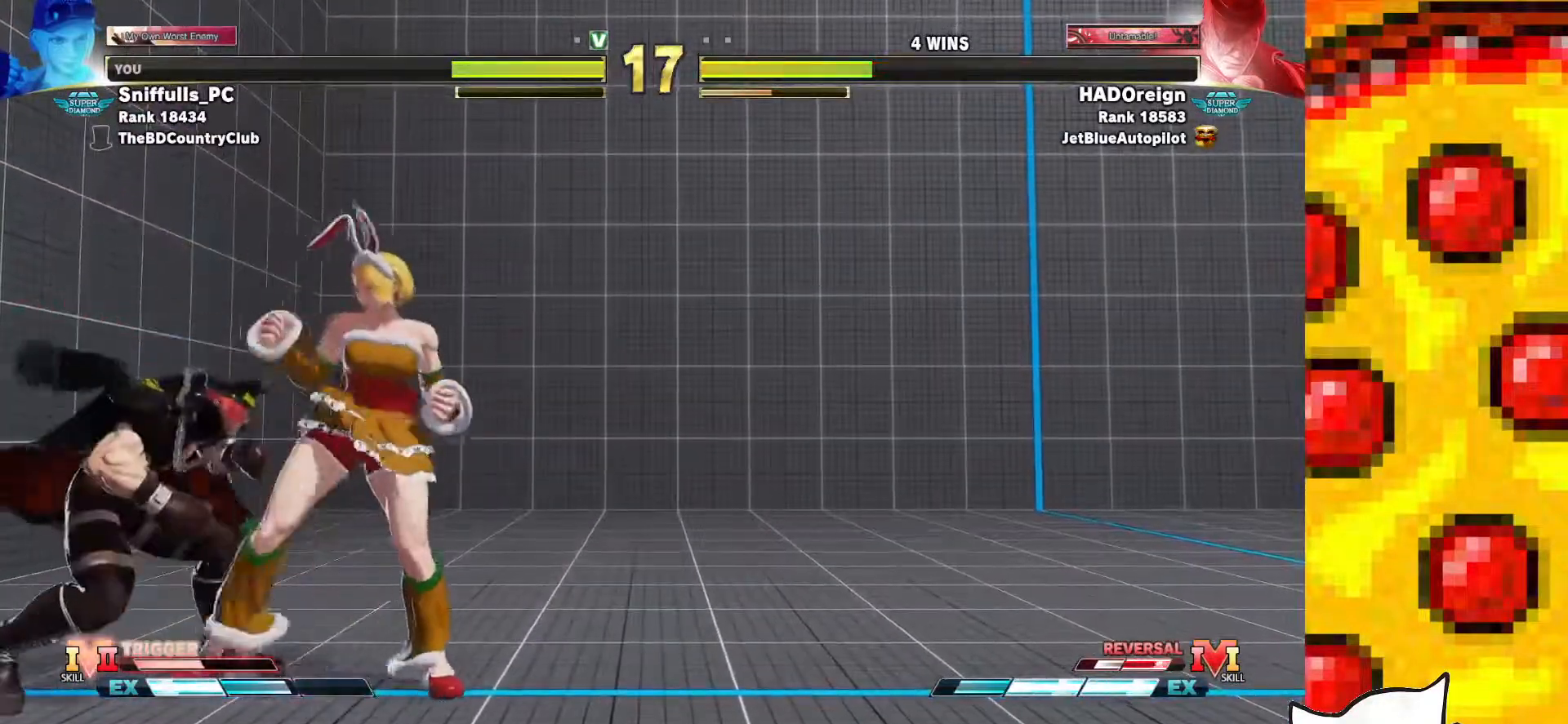
{"buttons": ["DPAD_RIGHT"], "events": []}
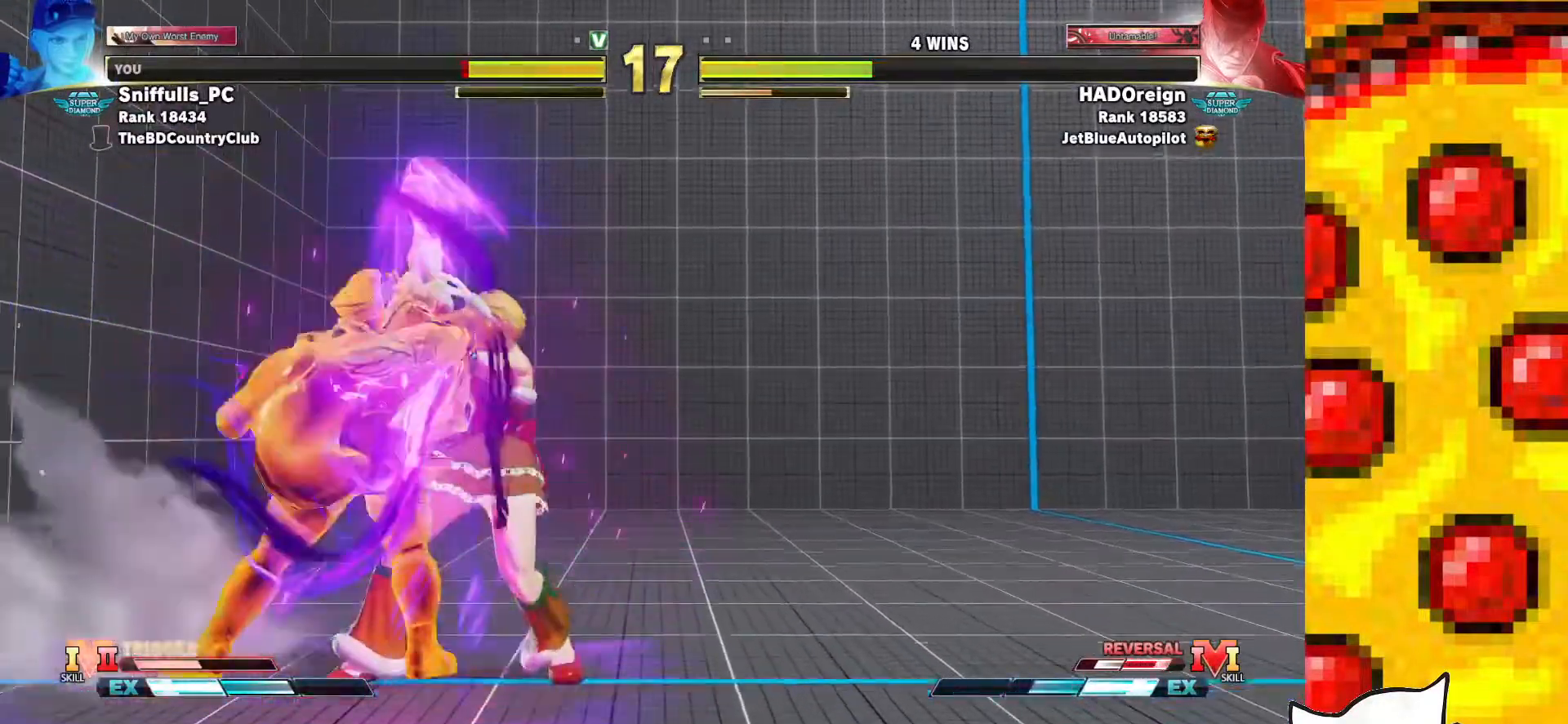
{"buttons": ["TRIANGLE"], "events": [[367, "DPAD_RIGHT", "up"], [483, "TRIANGLE", "down"]]}
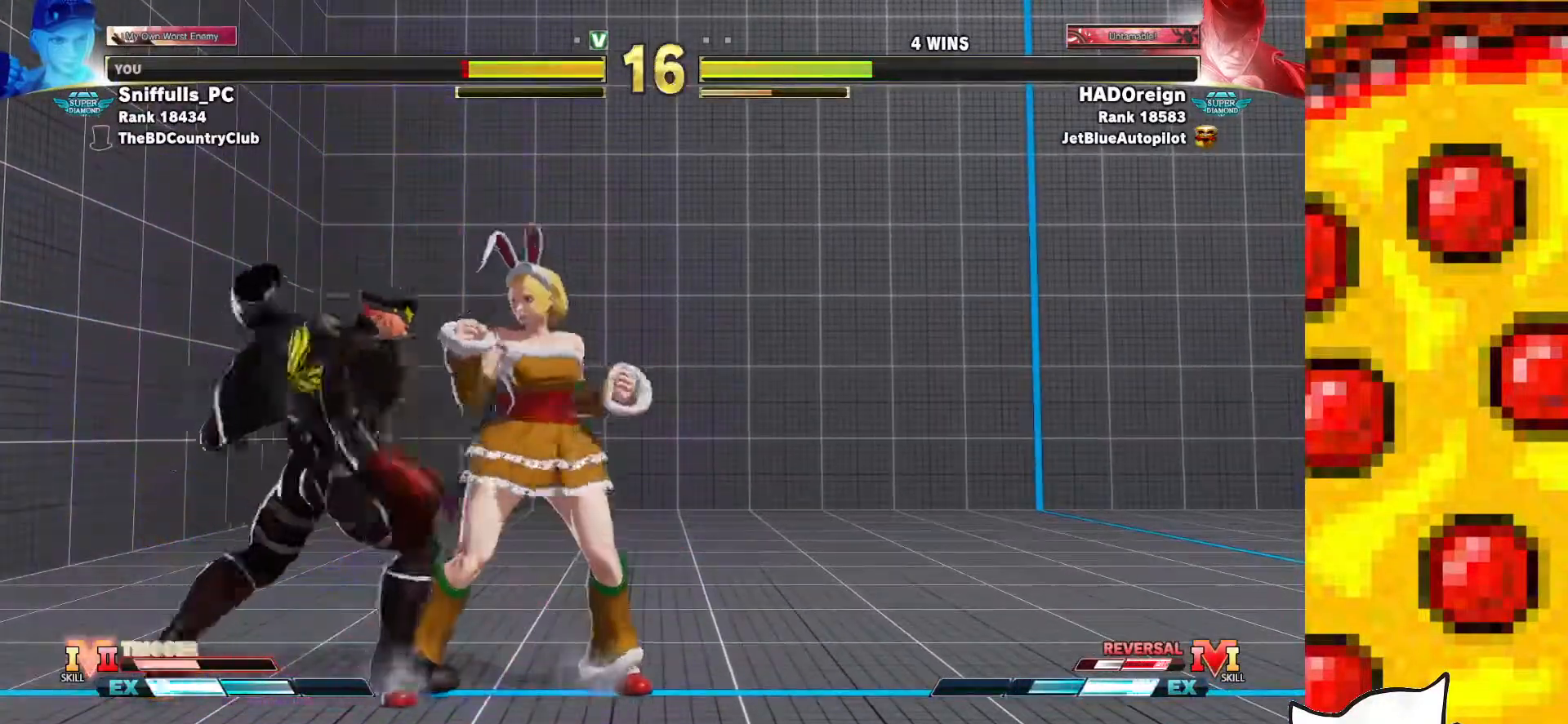
{"buttons": ["CIRCLE", "DPAD_DOWN", "DPAD_RIGHT"], "events": [[67, "DPAD_RIGHT", "down"], [83, "DPAD_DOWN", "down"], [150, "TRIANGLE", "up"], [467, "CIRCLE", "down"]]}
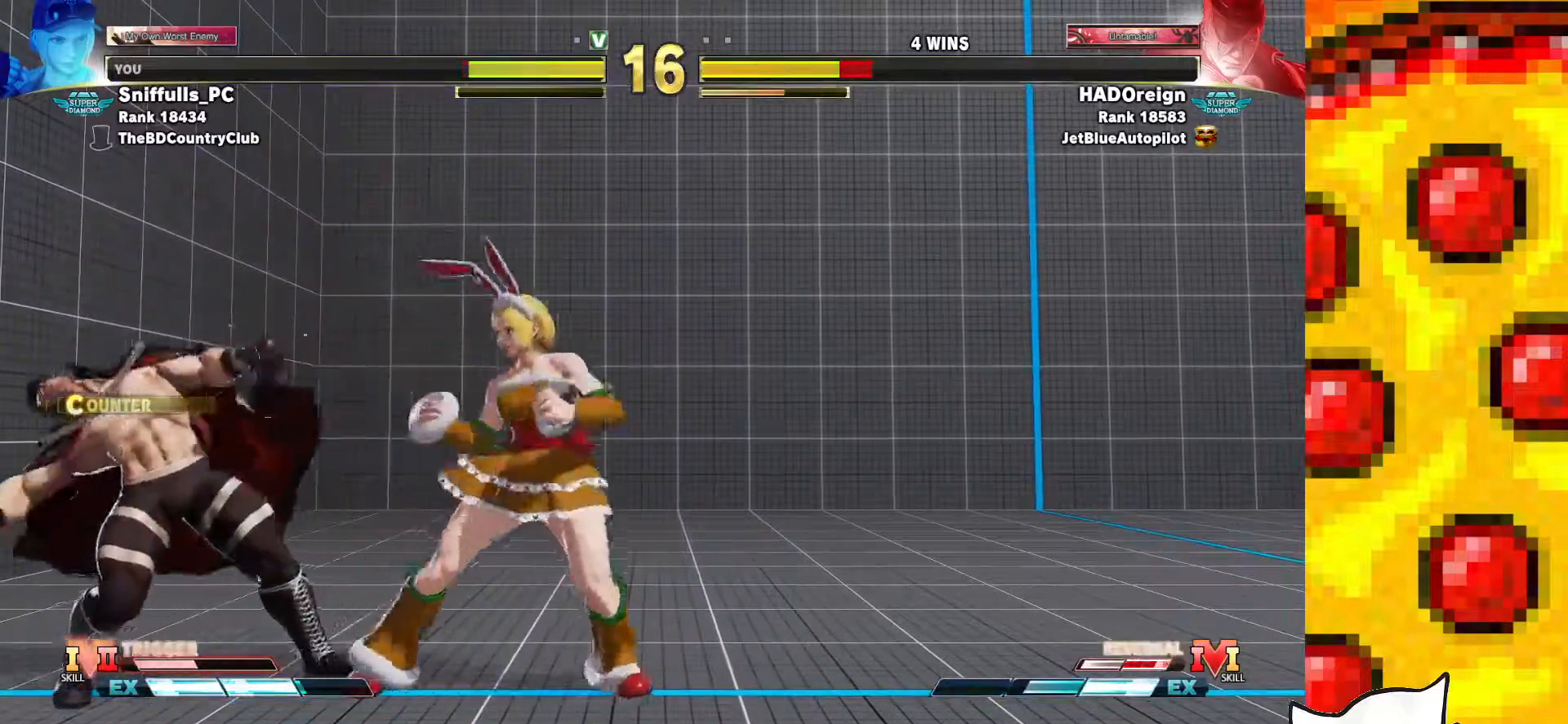
{"buttons": [], "events": [[33, "CIRCLE", "up"], [133, "CIRCLE", "down"], [133, "TRIANGLE", "down"], [233, "CIRCLE", "up"], [233, "DPAD_DOWN", "up"], [233, "TRIANGLE", "up"], [250, "DPAD_RIGHT", "up"]]}
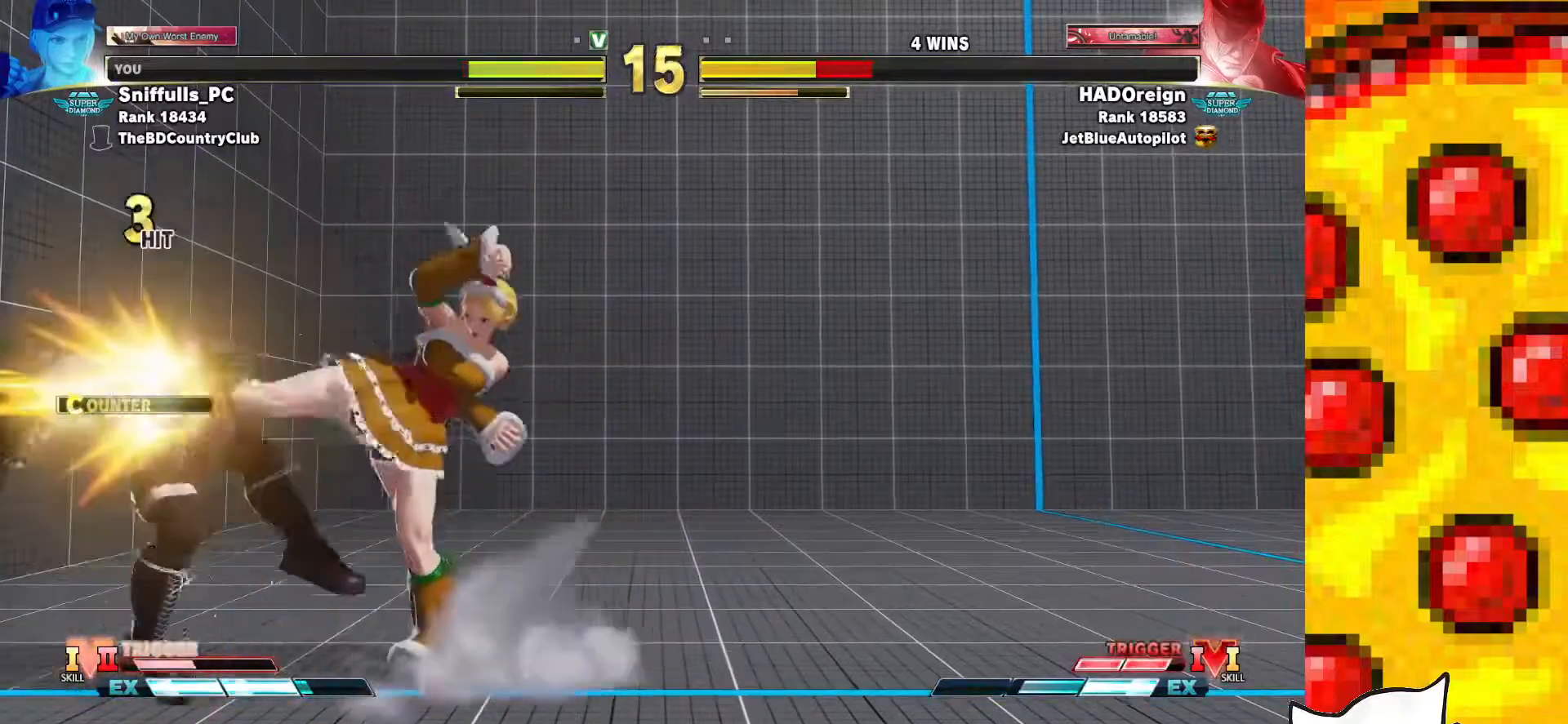
{"buttons": [], "events": [[417, "R1", "down"], [417, "R2", "down"], [467, "R2", "up"], [483, "R1", "up"]]}
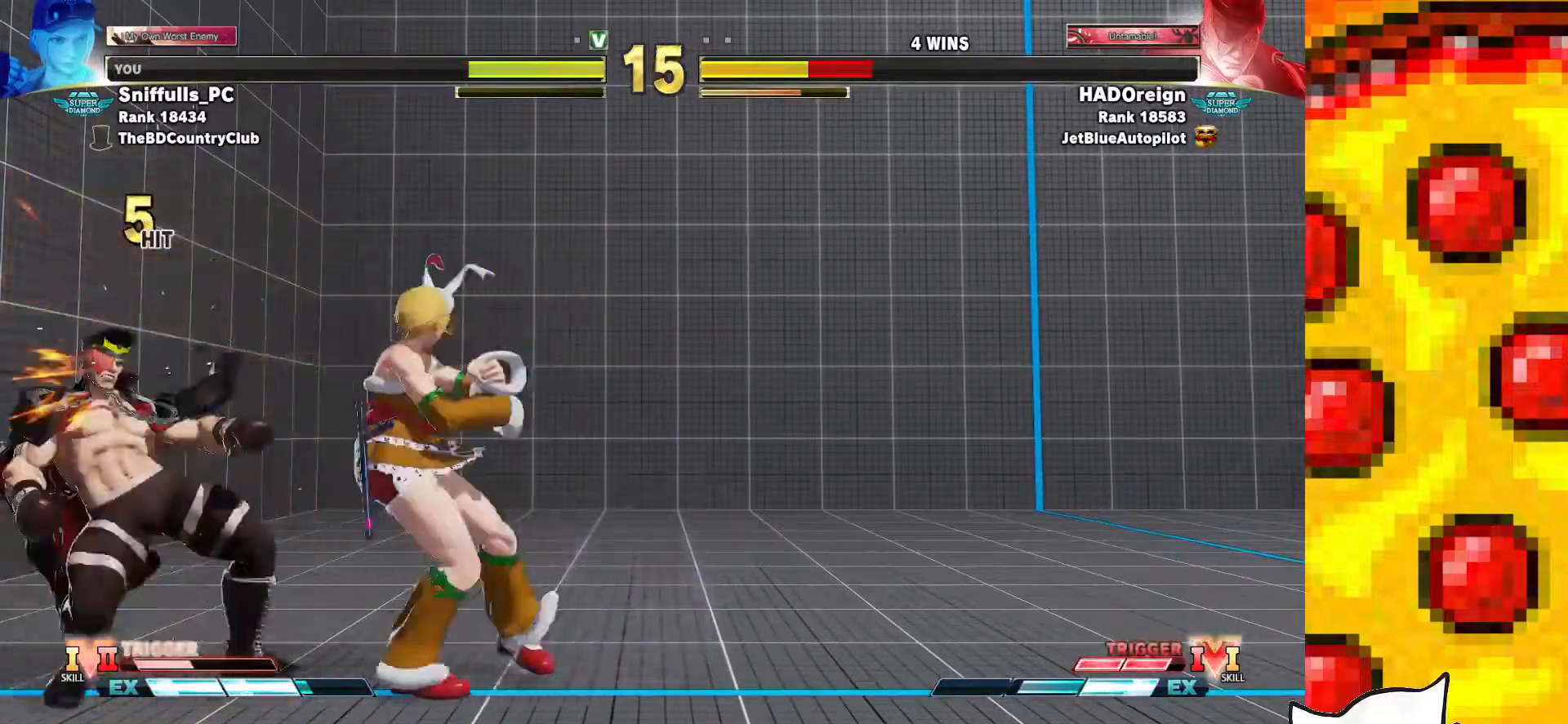
{"buttons": [], "events": [[50, "R1", "down"], [50, "R2", "down"], [133, "R2", "up"], [167, "R1", "up"]]}
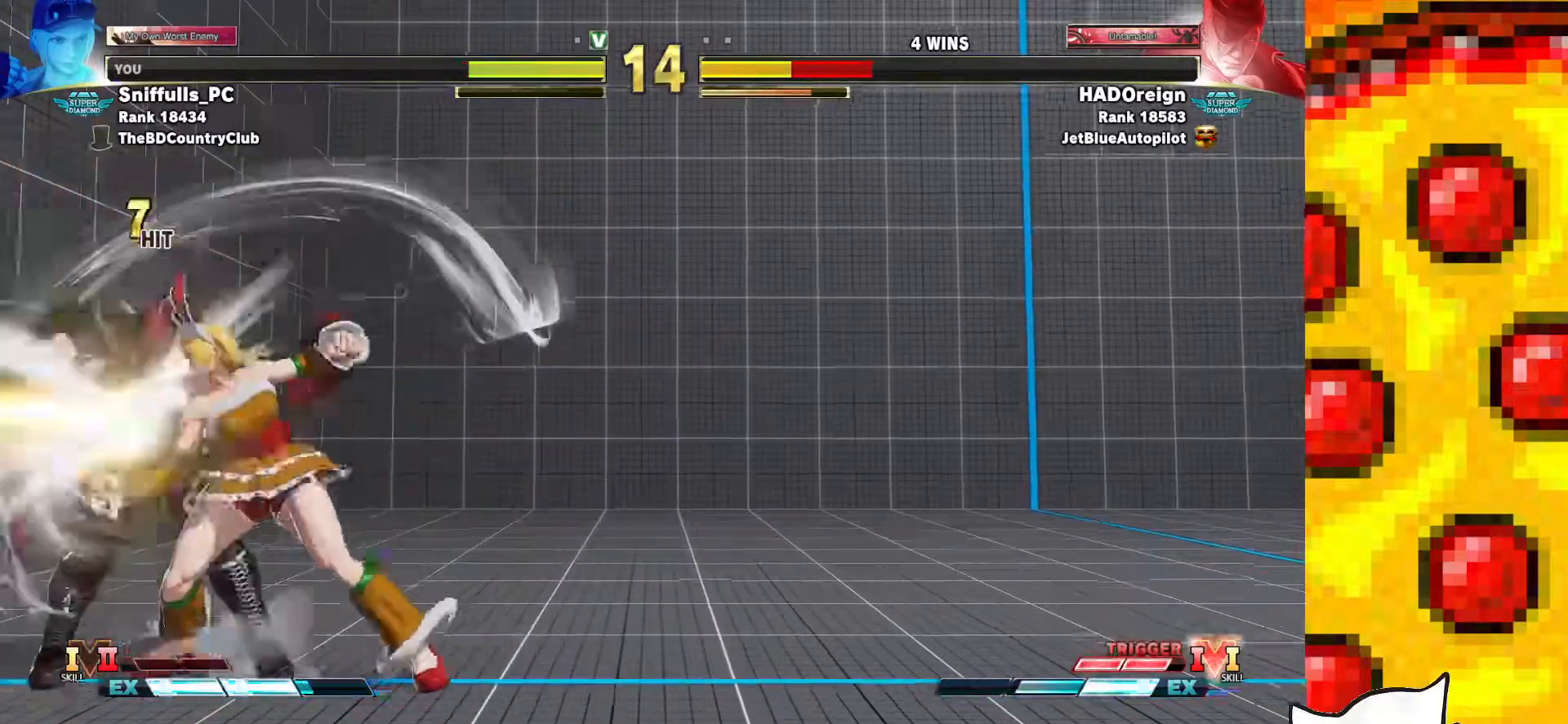
{"buttons": ["DPAD_RIGHT"], "events": [[317, "DPAD_DOWN", "down"], [417, "DPAD_RIGHT", "down"], [483, "DPAD_DOWN", "up"]]}
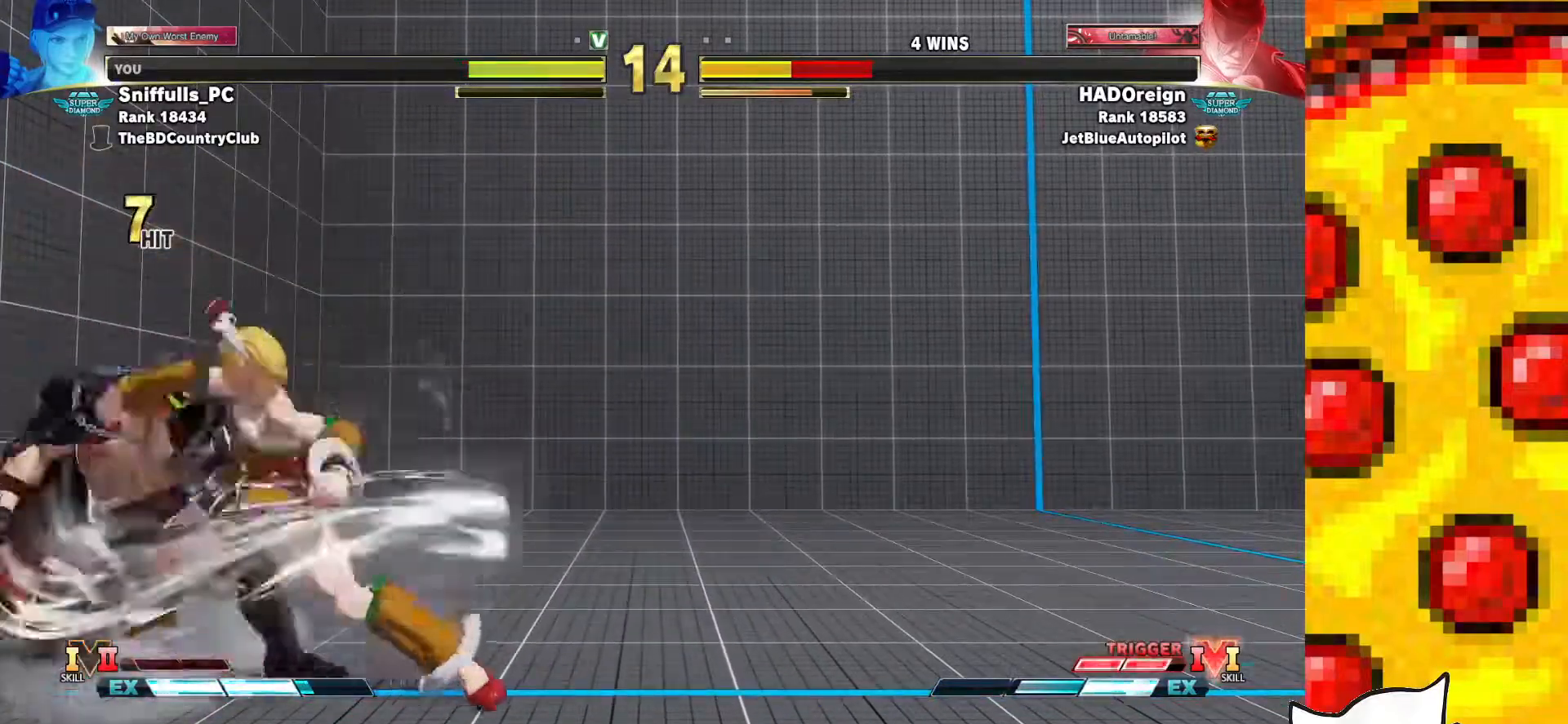
{"buttons": [], "events": [[33, "R2", "down"], [50, "DPAD_RIGHT", "up"], [133, "R2", "up"]]}
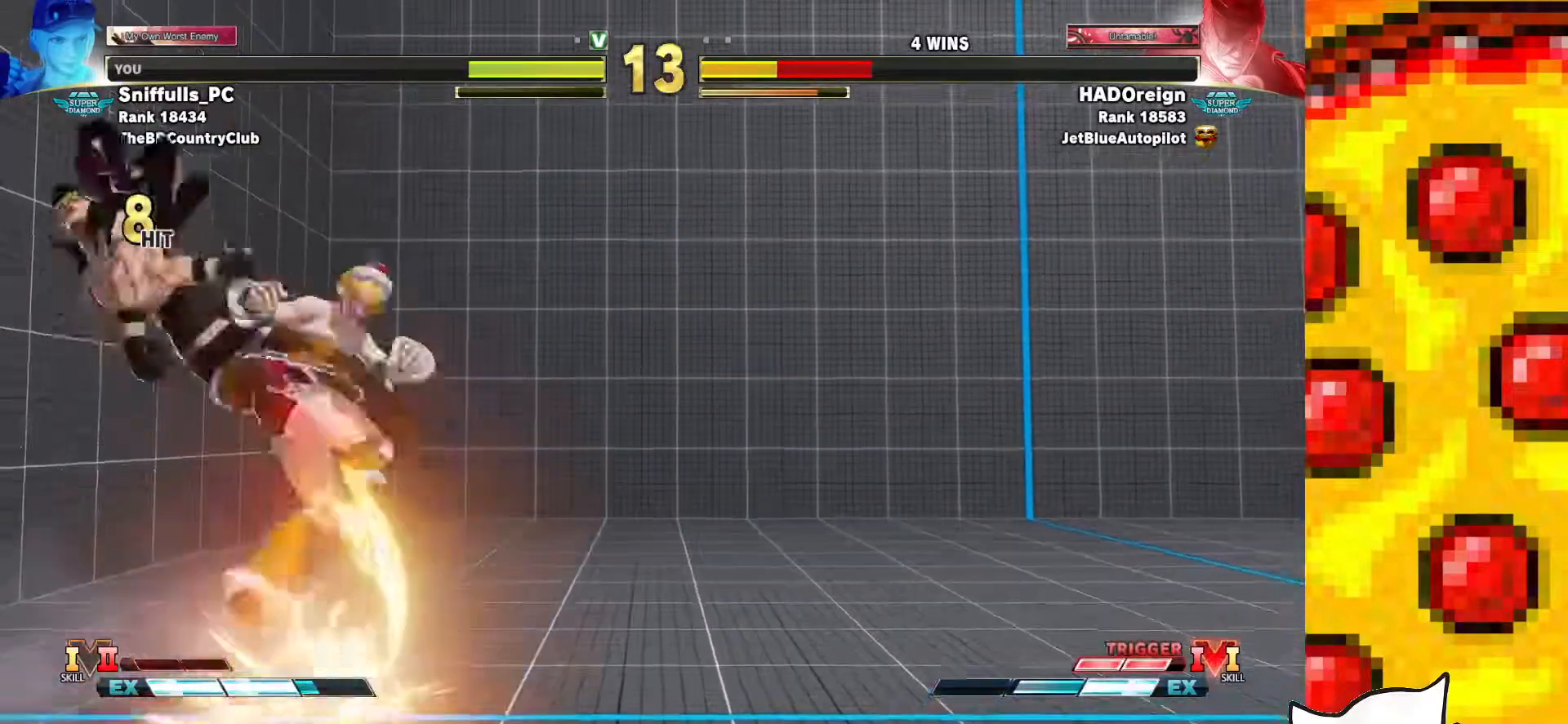
{"buttons": [], "events": []}
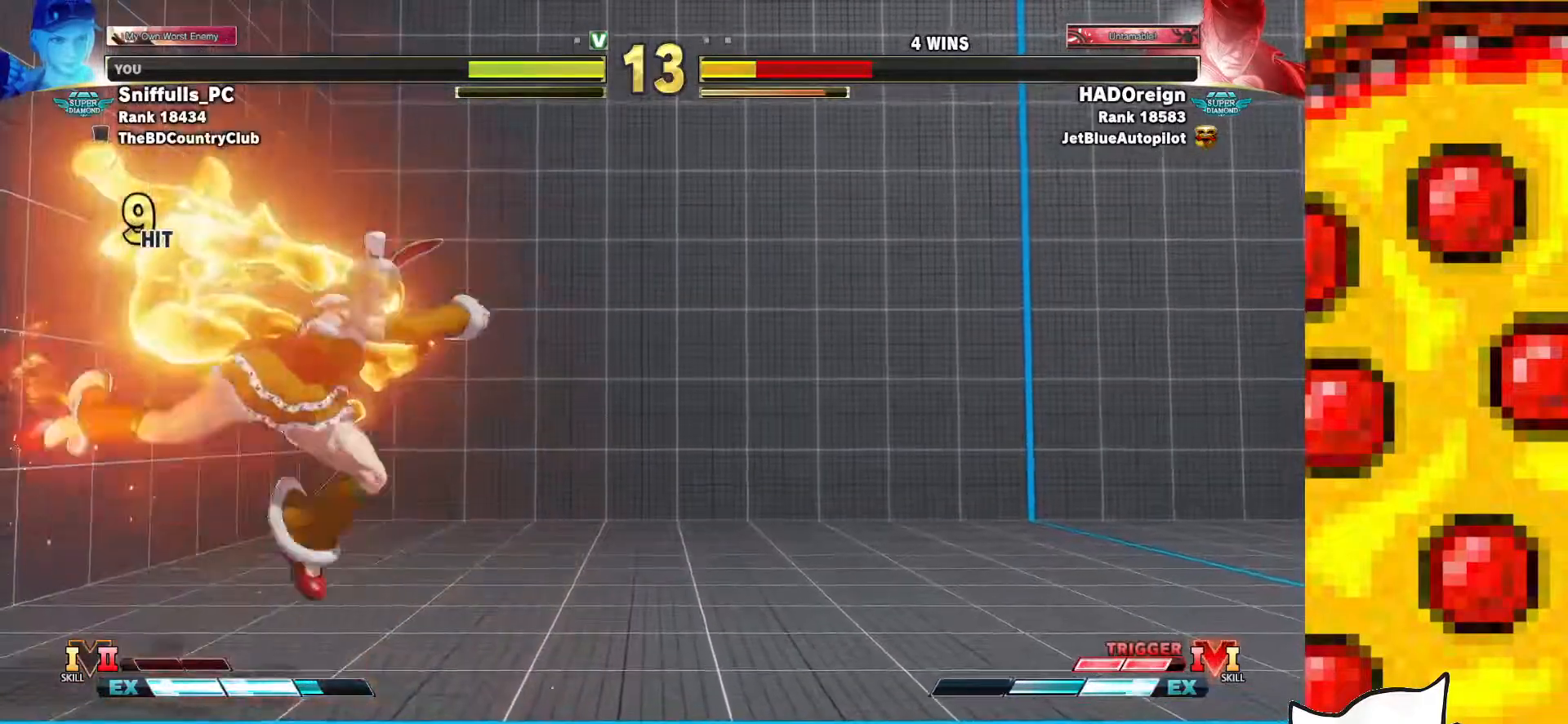
{"buttons": [], "events": [[33, "DPAD_DOWN", "down"], [117, "DPAD_LEFT", "down"], [150, "DPAD_DOWN", "up"], [200, "CROSS", "down"], [217, "CIRCLE", "down"], [233, "DPAD_LEFT", "up"], [283, "CROSS", "up"], [300, "CIRCLE", "up"], [383, "R2", "down"], [467, "R2", "up"]]}
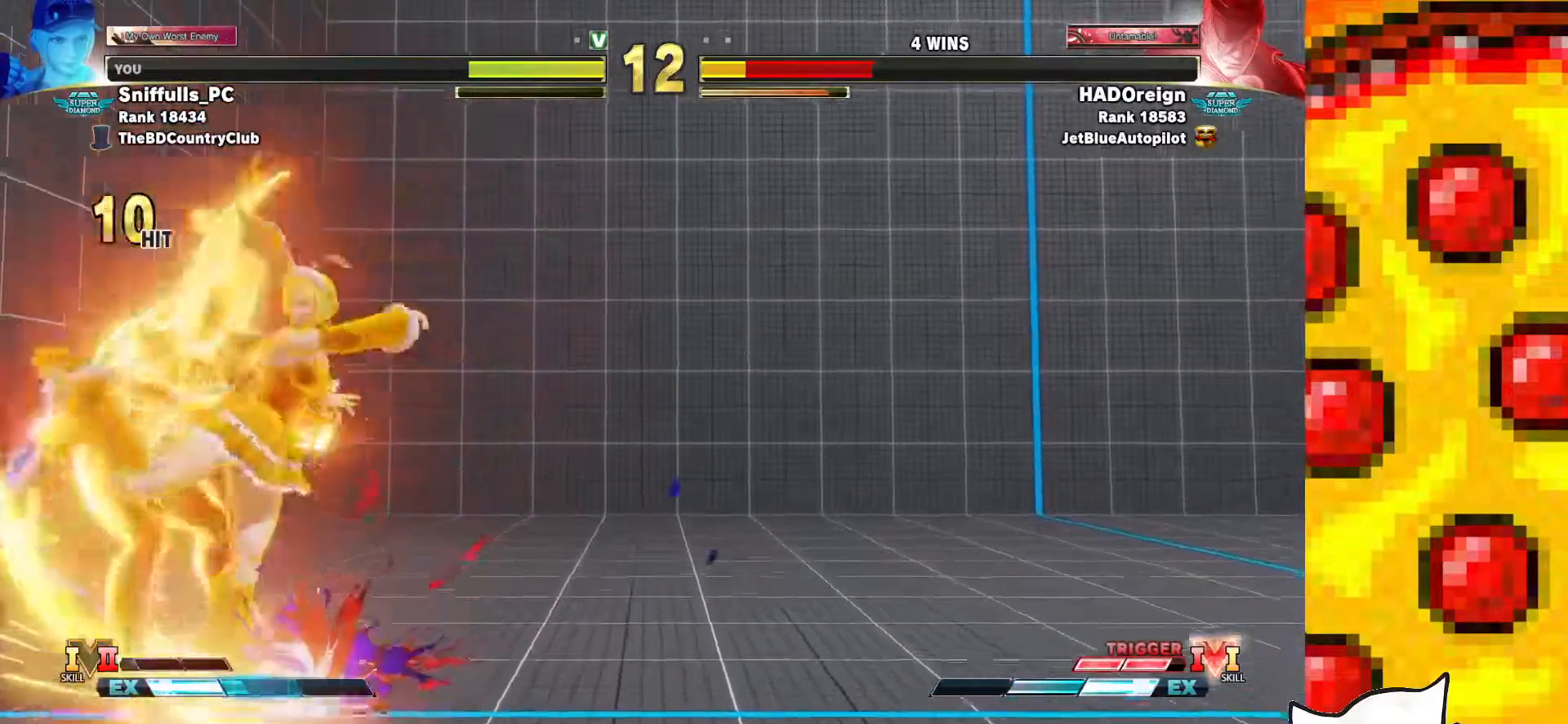
{"buttons": [], "events": [[33, "R2", "down"], [117, "R2", "up"], [200, "R2", "down"], [367, "R2", "up"]]}
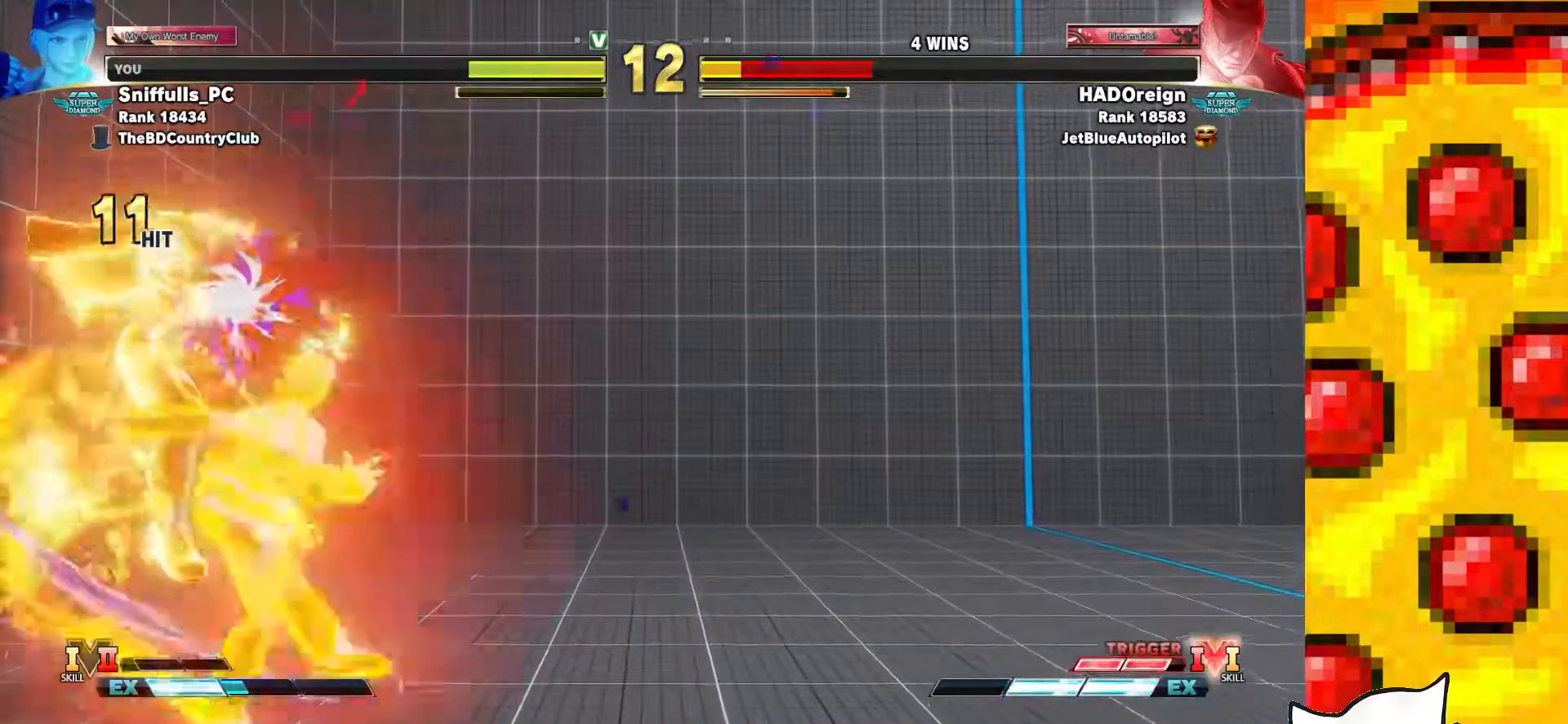
{"buttons": [], "events": [[100, "DPAD_DOWN", "down"], [183, "DPAD_LEFT", "down"], [233, "DPAD_DOWN", "up"], [300, "SQUARE", "down"], [300, "TRIANGLE", "down"], [317, "DPAD_LEFT", "up"], [383, "SQUARE", "up"], [400, "TRIANGLE", "up"]]}
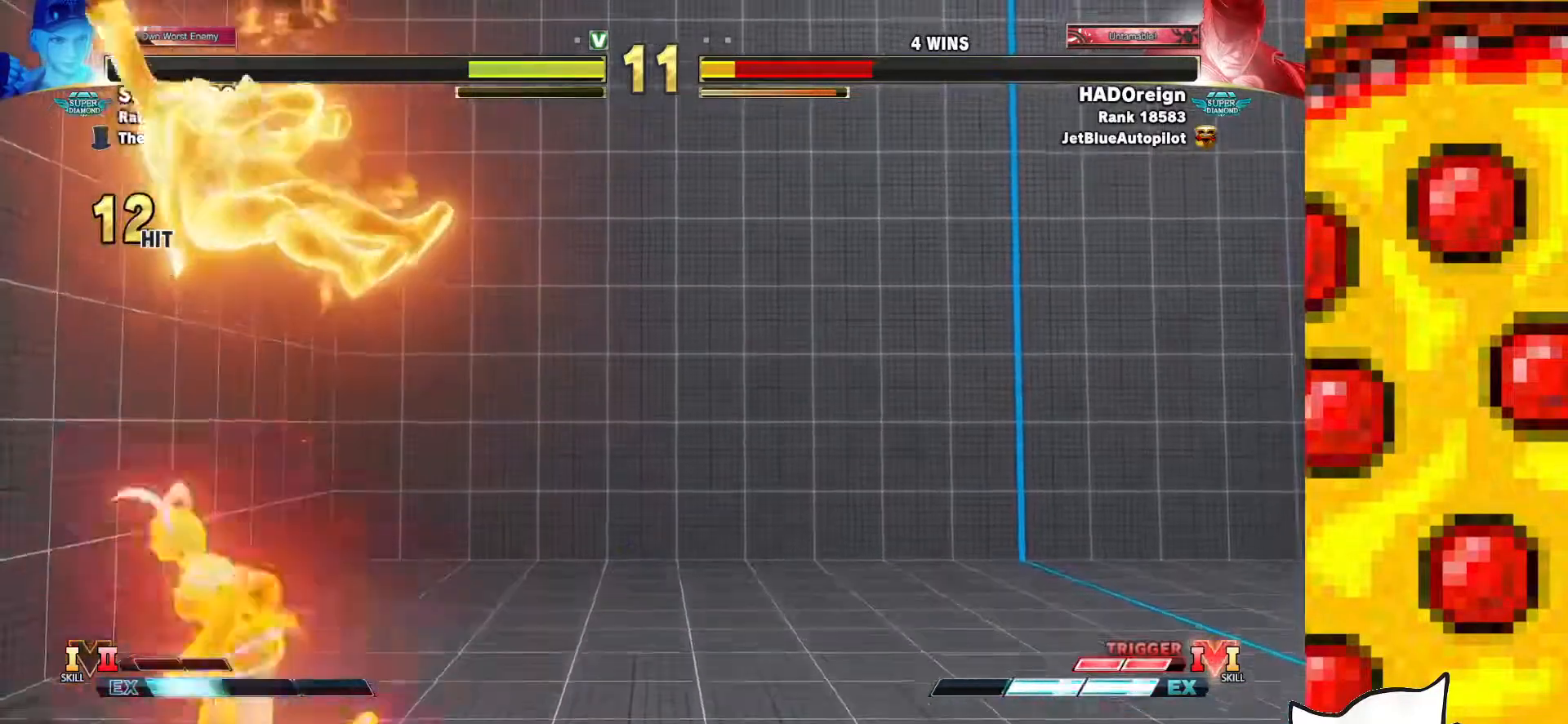
{"buttons": ["CIRCLE"], "events": [[133, "CIRCLE", "down"], [200, "CIRCLE", "up"], [300, "CIRCLE", "down"], [367, "CIRCLE", "up"], [450, "CIRCLE", "down"]]}
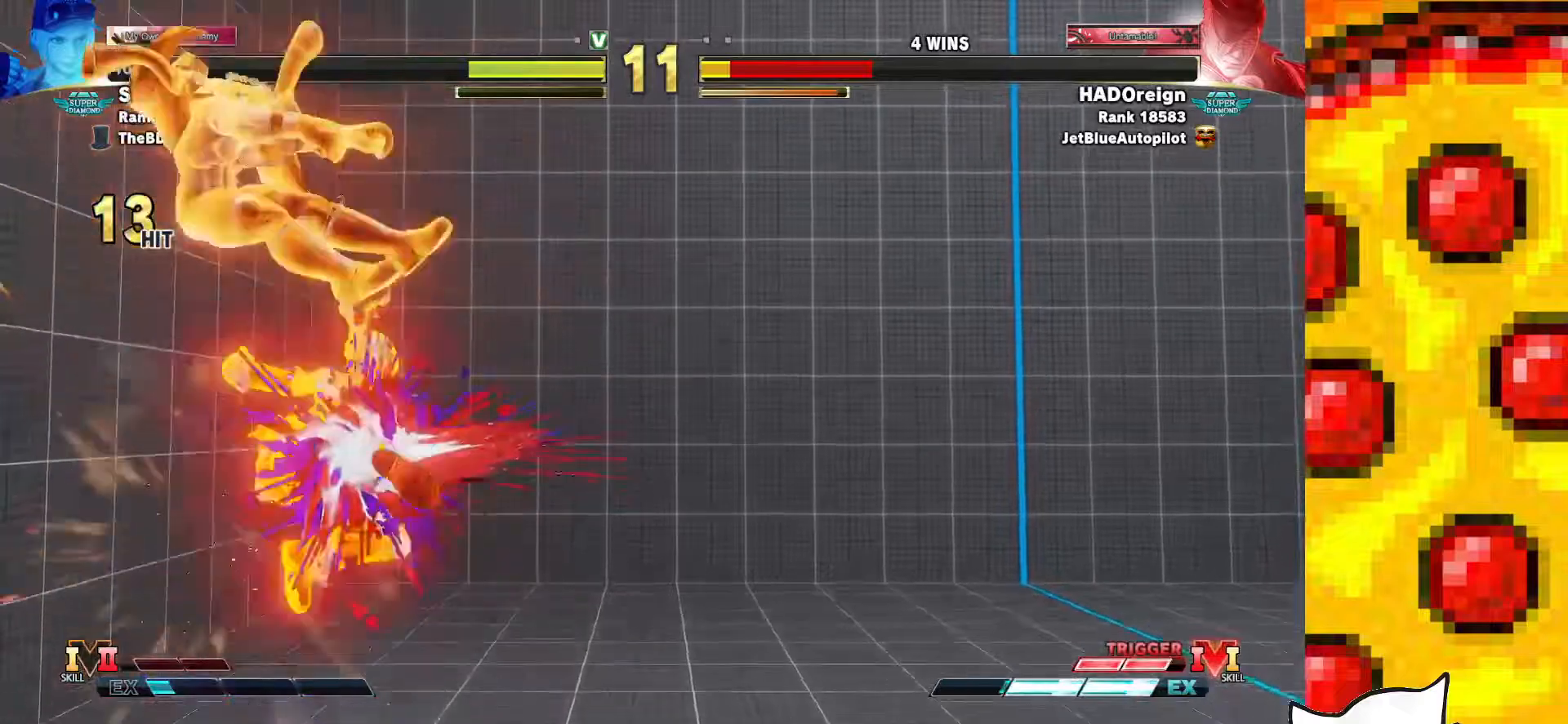
{"buttons": [], "events": [[17, "CIRCLE", "up"], [100, "CIRCLE", "down"], [250, "CIRCLE", "up"], [317, "CIRCLE", "down"], [467, "CIRCLE", "up"]]}
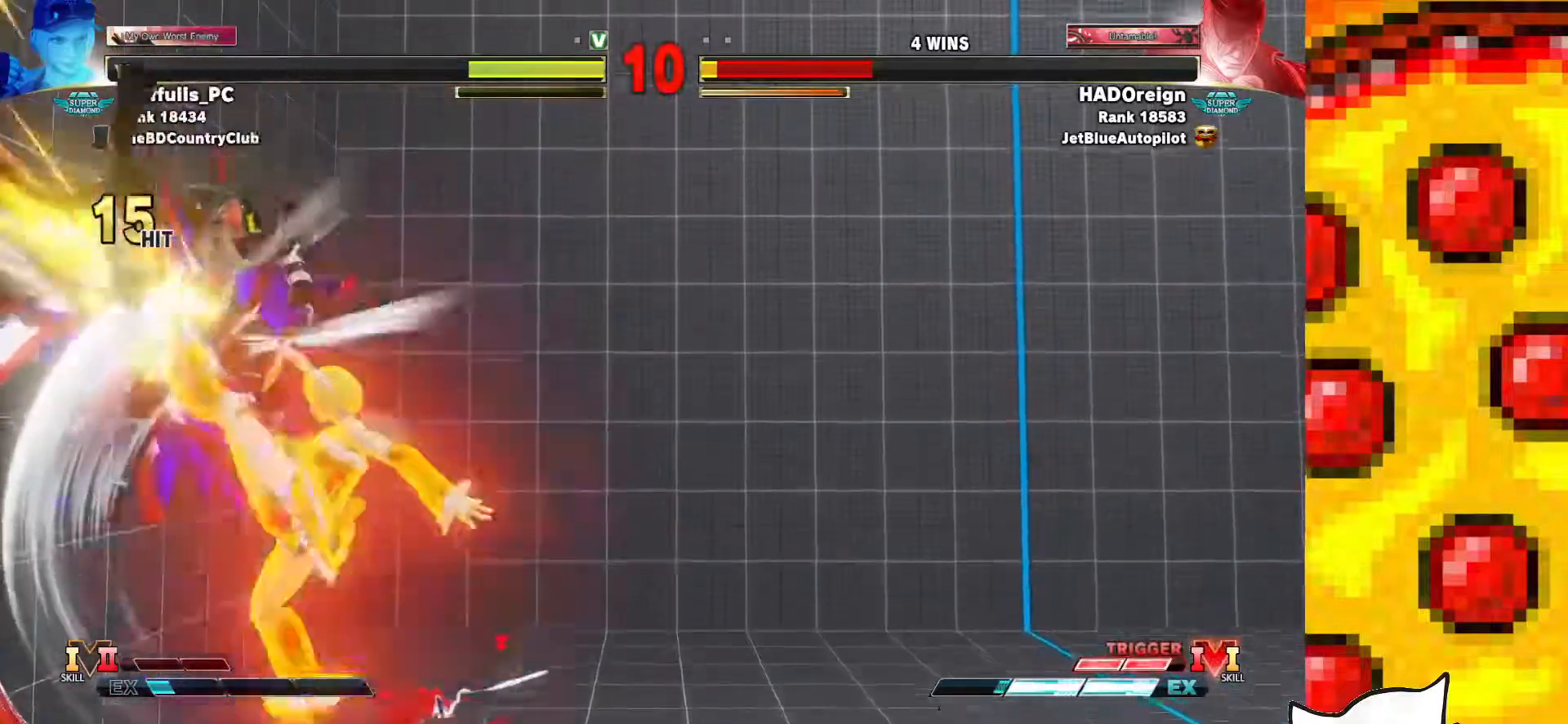
{"buttons": [], "events": []}
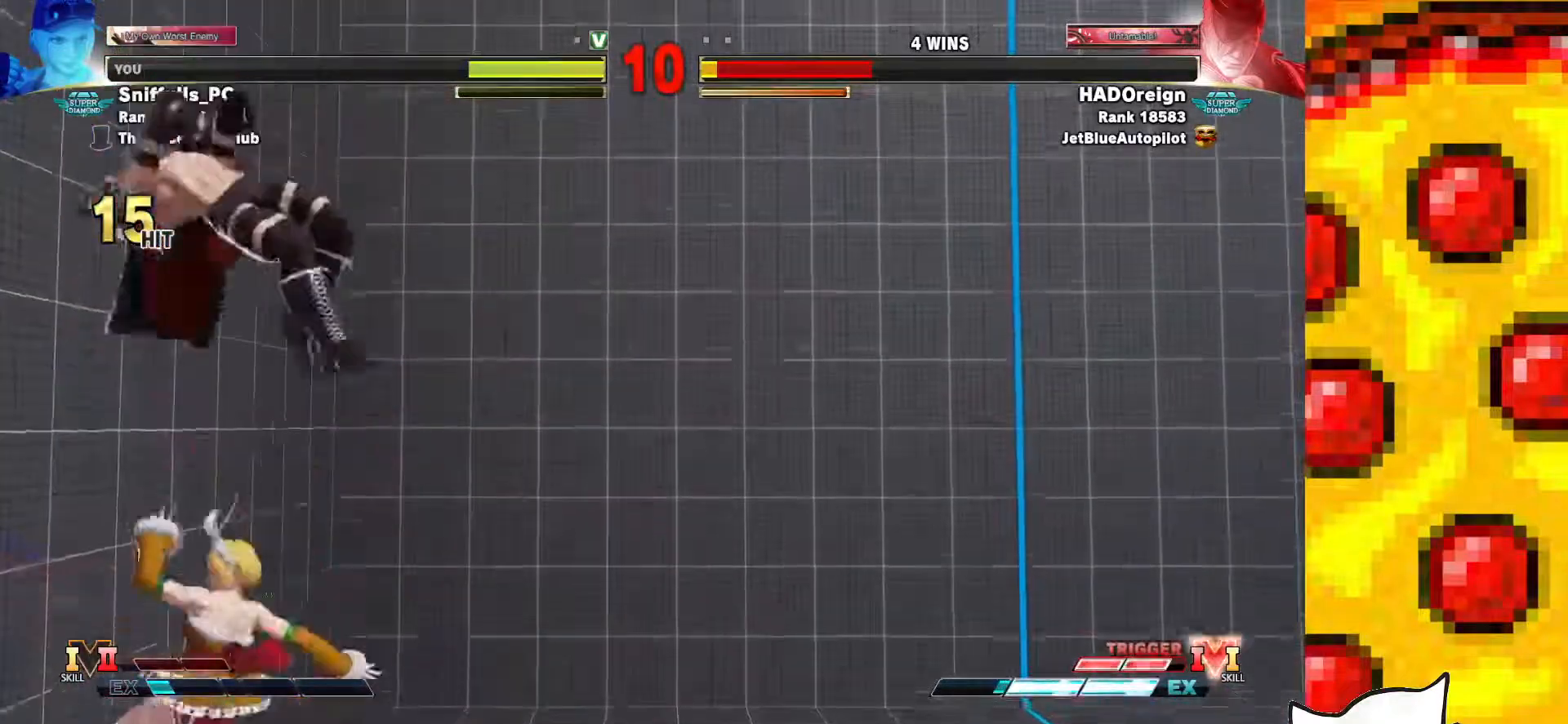
{"buttons": ["DPAD_LEFT"], "events": [[300, "DPAD_LEFT", "down"]]}
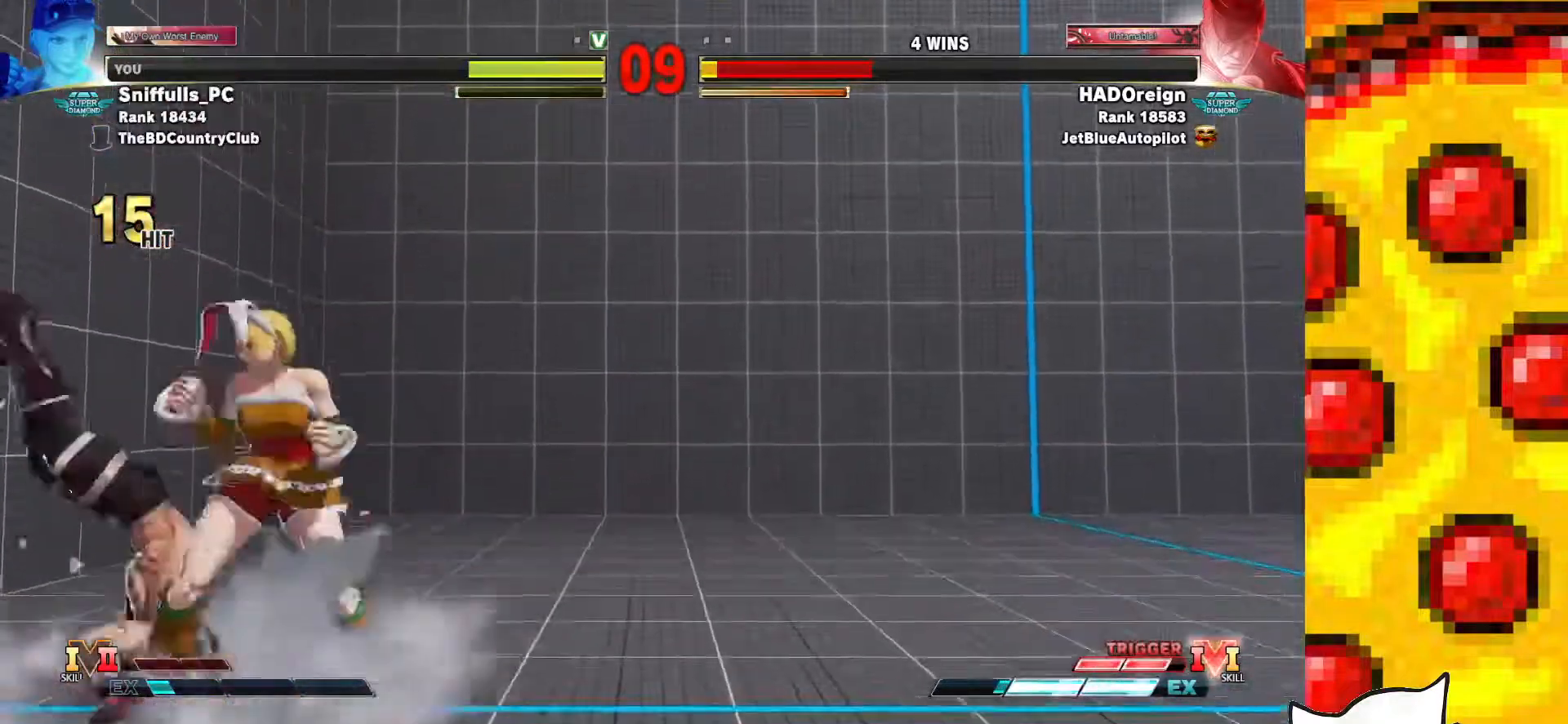
{"buttons": ["DPAD_LEFT"], "events": [[300, "DPAD_UP", "down"], [500, "DPAD_UP", "up"]]}
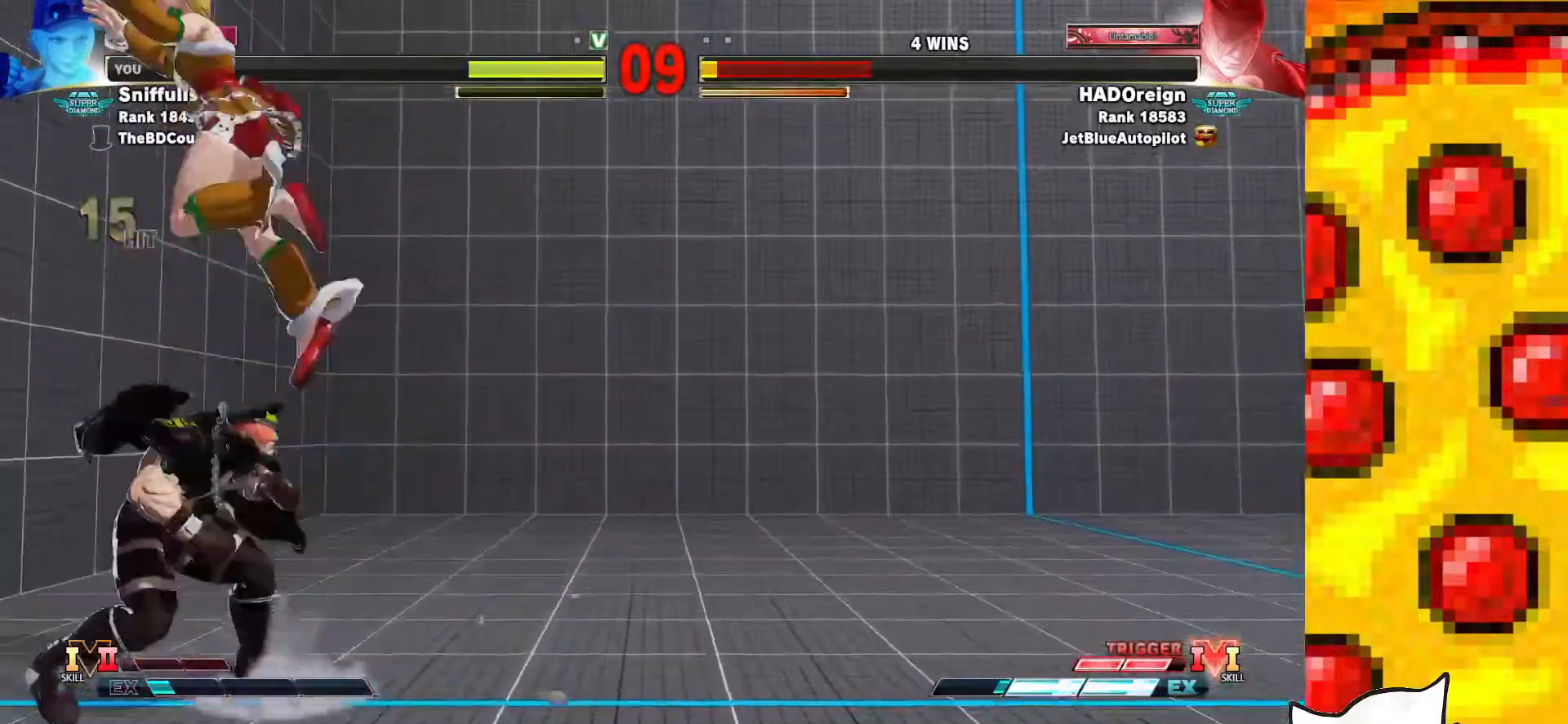
{"buttons": ["DPAD_LEFT"], "events": [[333, "CIRCLE", "down"], [500, "CIRCLE", "up"]]}
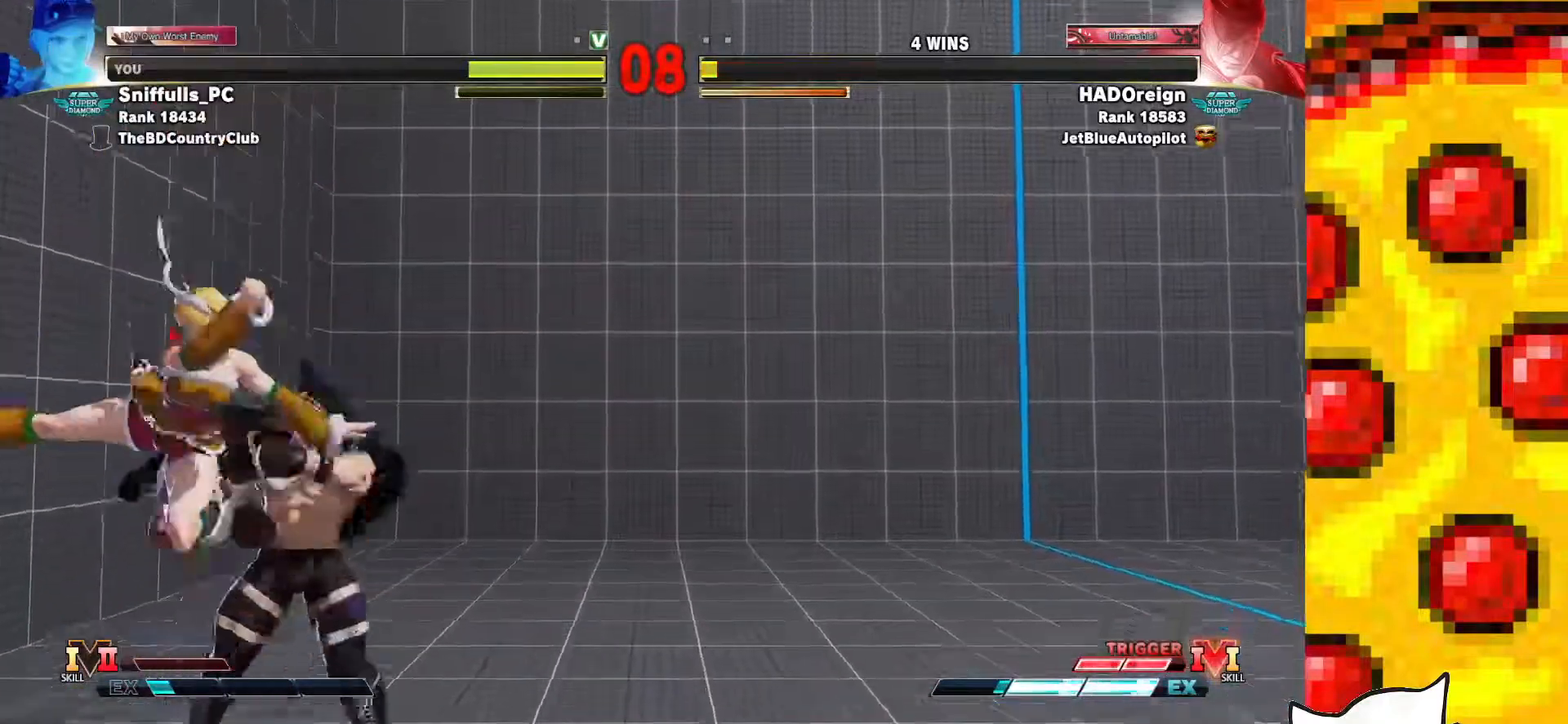
{"buttons": ["DPAD_LEFT"], "events": [[67, "DPAD_LEFT", "up"], [100, "DPAD_UP", "down"], [500, "DPAD_LEFT", "down"], [500, "DPAD_UP", "up"]]}
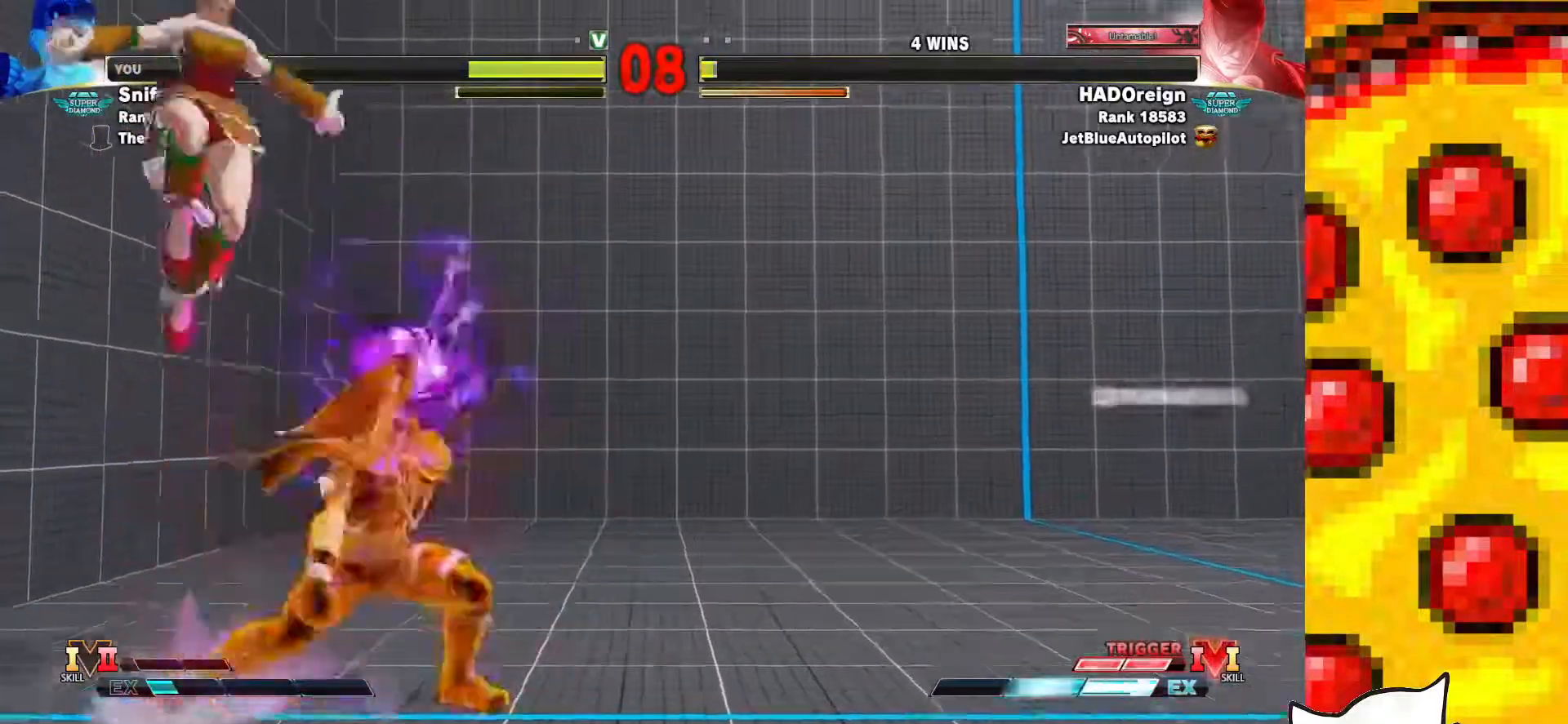
{"buttons": ["DPAD_DOWN", "DPAD_LEFT"], "events": [[17, "DPAD_DOWN", "down"], [283, "R2", "down"], [400, "R2", "up"]]}
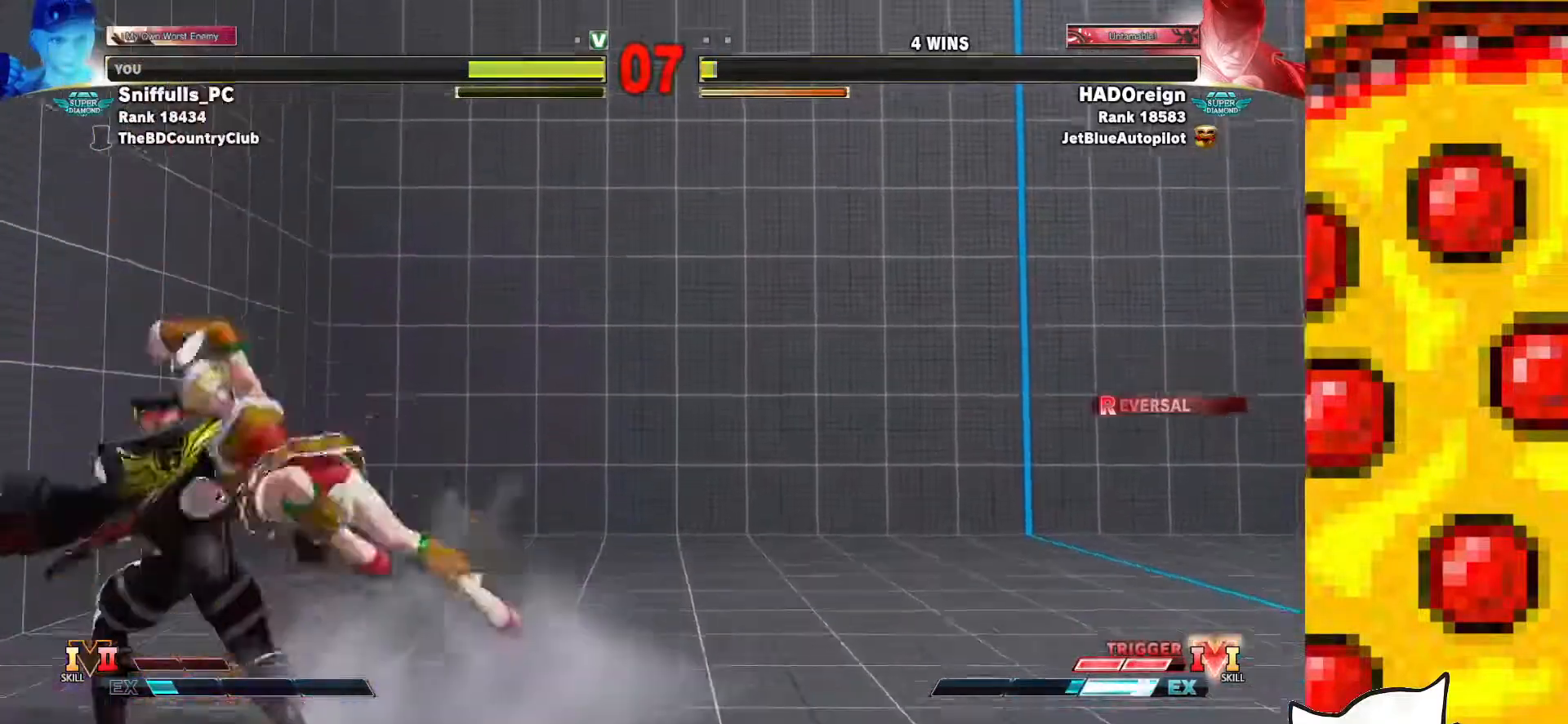
{"buttons": ["DPAD_DOWN", "DPAD_RIGHT"], "events": [[233, "SQUARE", "down"], [333, "SQUARE", "up"], [417, "DPAD_LEFT", "up"], [417, "DPAD_RIGHT", "down"]]}
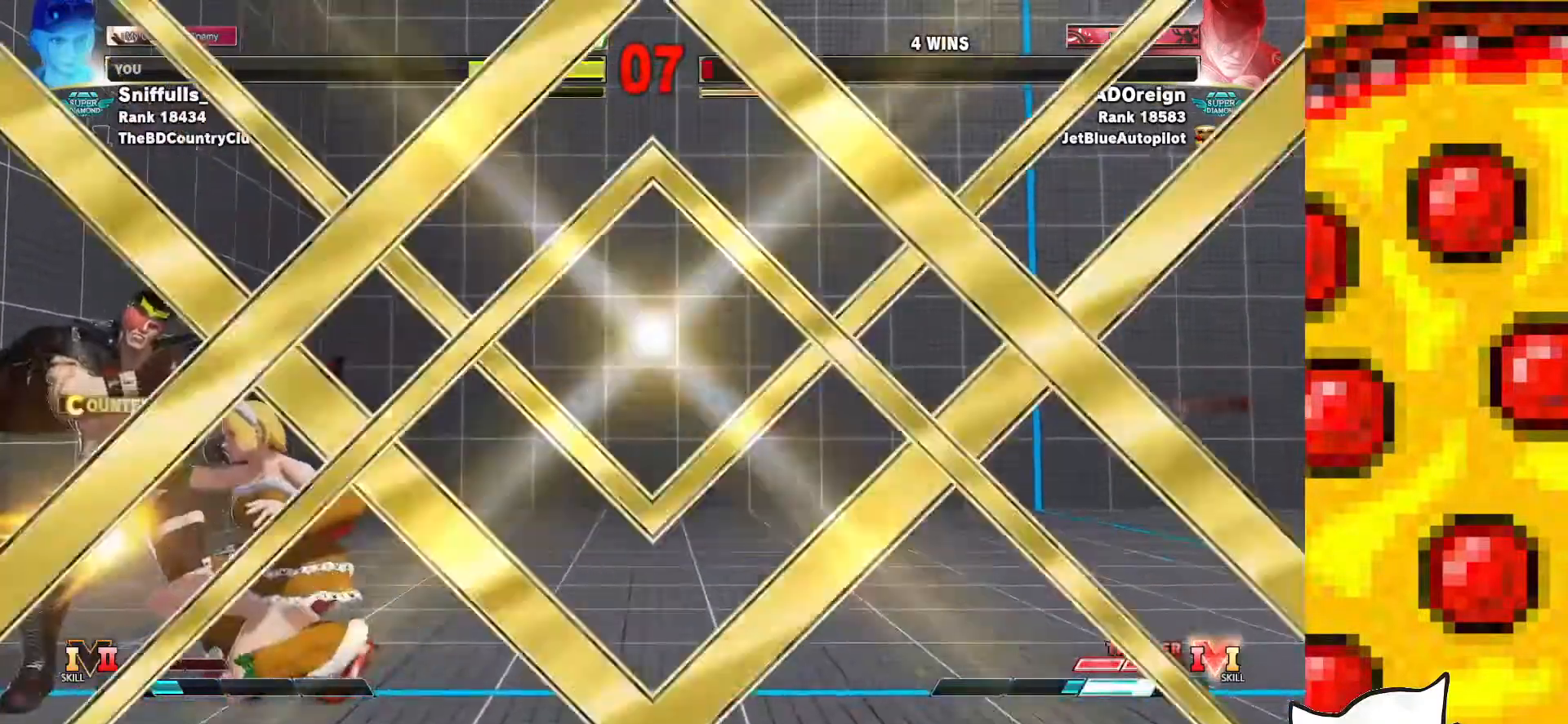
{"buttons": [], "events": [[17, "SQUARE", "down"], [117, "SQUARE", "up"], [267, "DPAD_DOWN", "up"], [283, "DPAD_RIGHT", "up"]]}